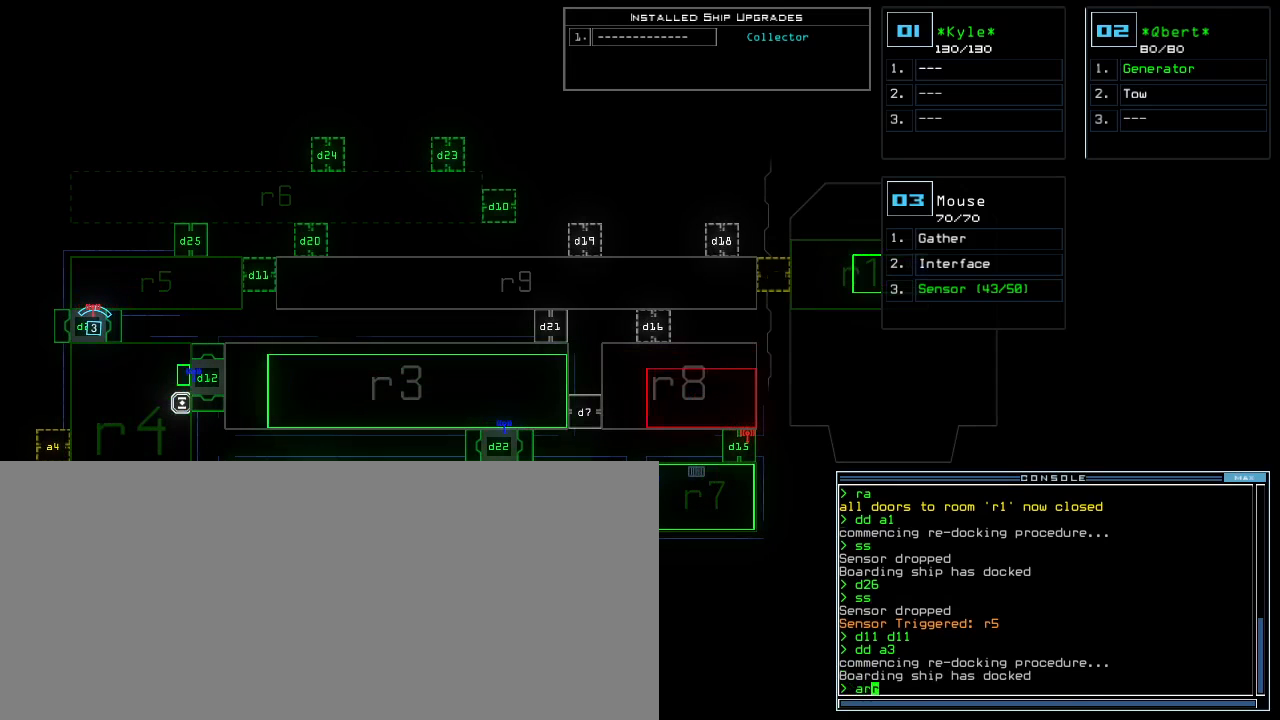
Gameplay with keyboard; each line is a JSON object with the keys held at the frame after it. "events" lists presses ("down") and releases ("up") of ".", "0", "1", "2", "3", "4", "5", "6", "7", "8", "9", "a", "b", "backspace", "c", "caps_lock", "comma", "ctrl_l", "ctrl_r", "d", "down", "e", "equals", "escape", "f", "f12", "g", "h", "i", "j", "k", "l", "left", "m", "minus", "n", "o", "p", "q", "quote", "r", "return", "right", "s", "semicolon", "shift_l", "shift_r", "space", "t", "tab", "tilde", "u", "up", "v", "w", "x", "y" and "z" between this image and that frame as [ms after this image, input, new state], when the widget could be followed in between. No other keys are recorded. Mouse input is not recorded.
{"keys": [], "events": []}
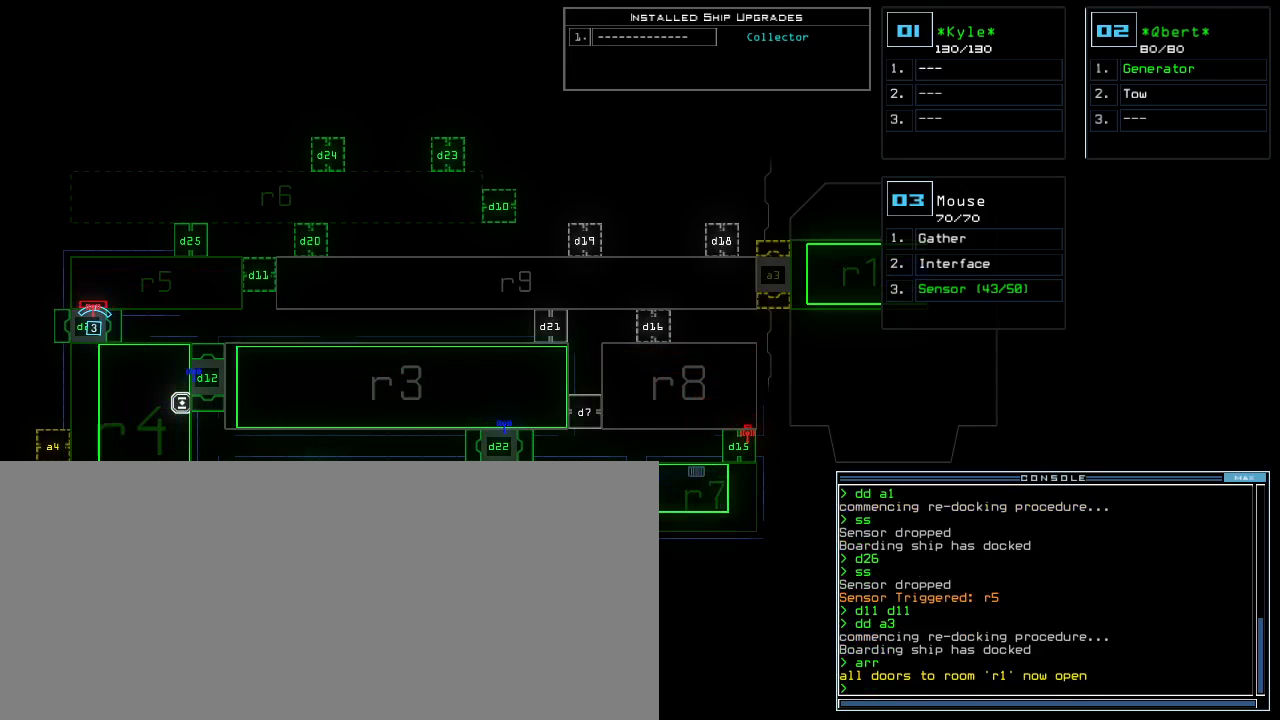
{"keys": [], "events": []}
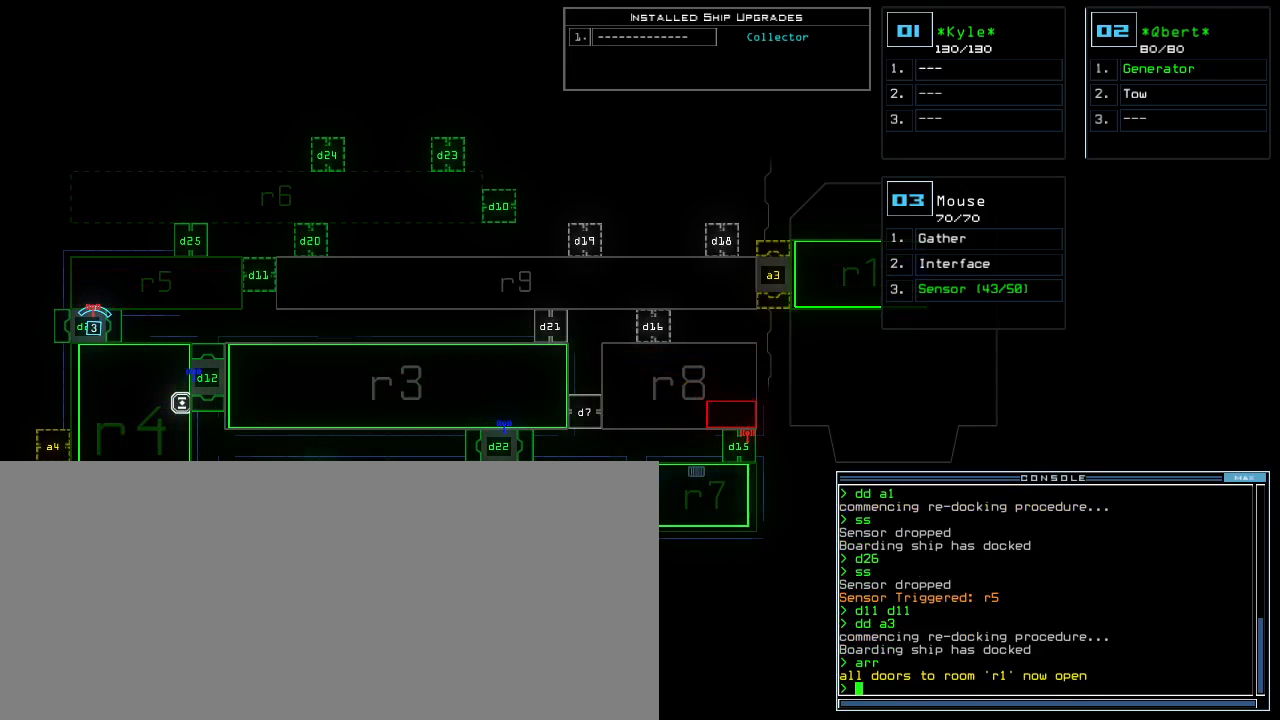
{"keys": [], "events": []}
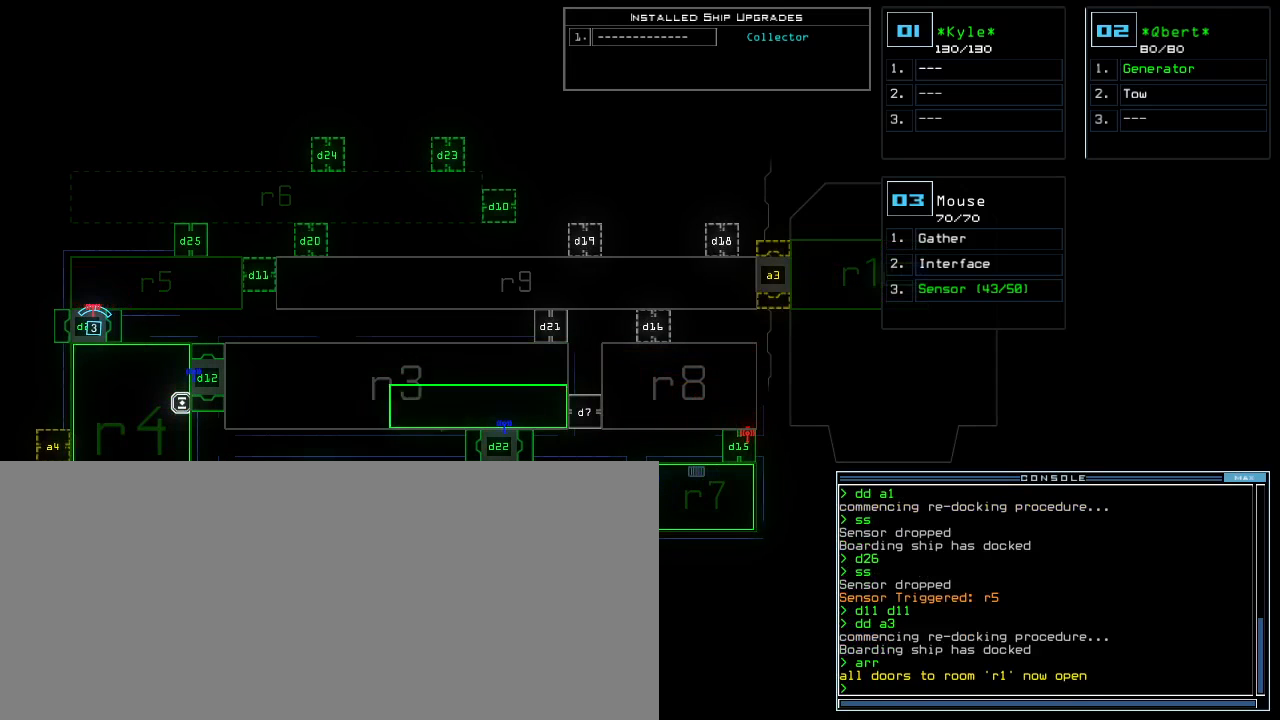
{"keys": [], "events": []}
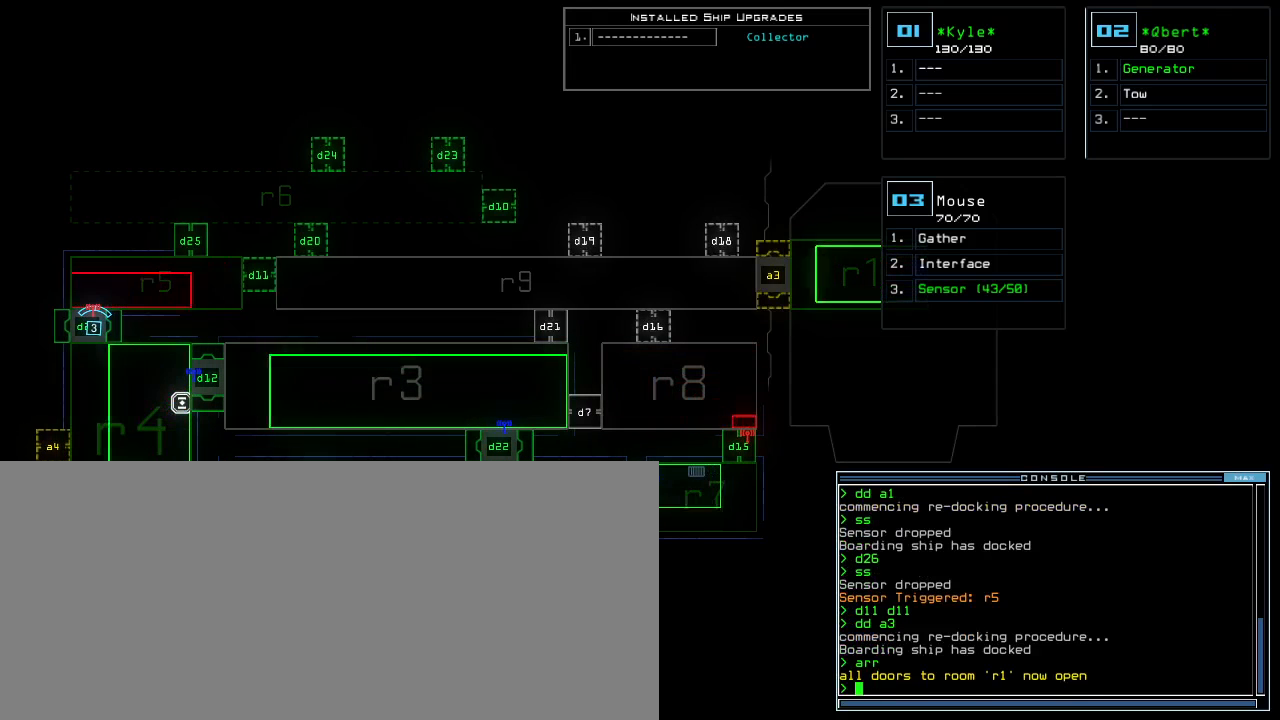
{"keys": ["3"], "events": [[120, "d", "down"], [200, "d", "up"], [320, "1", "down"], [360, "1", "up"], [500, "3", "down"]]}
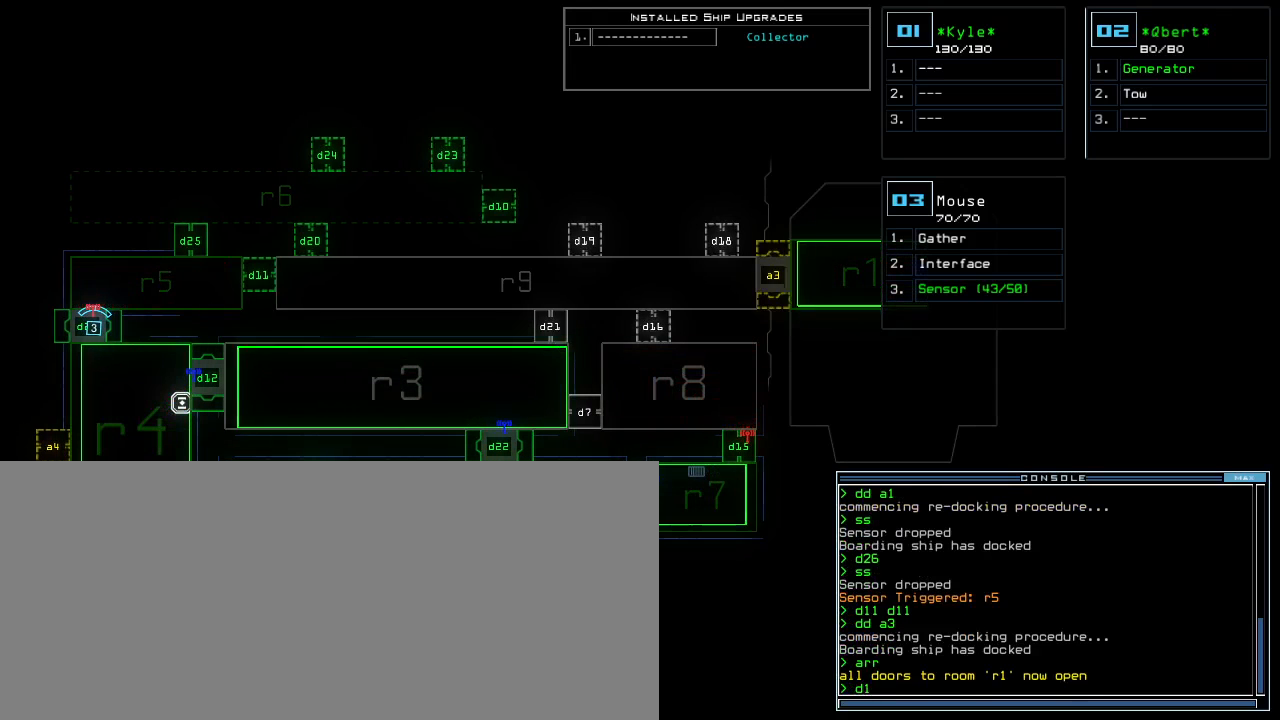
{"keys": [], "events": [[80, "3", "up"], [80, "return", "down"], [120, "return", "up"]]}
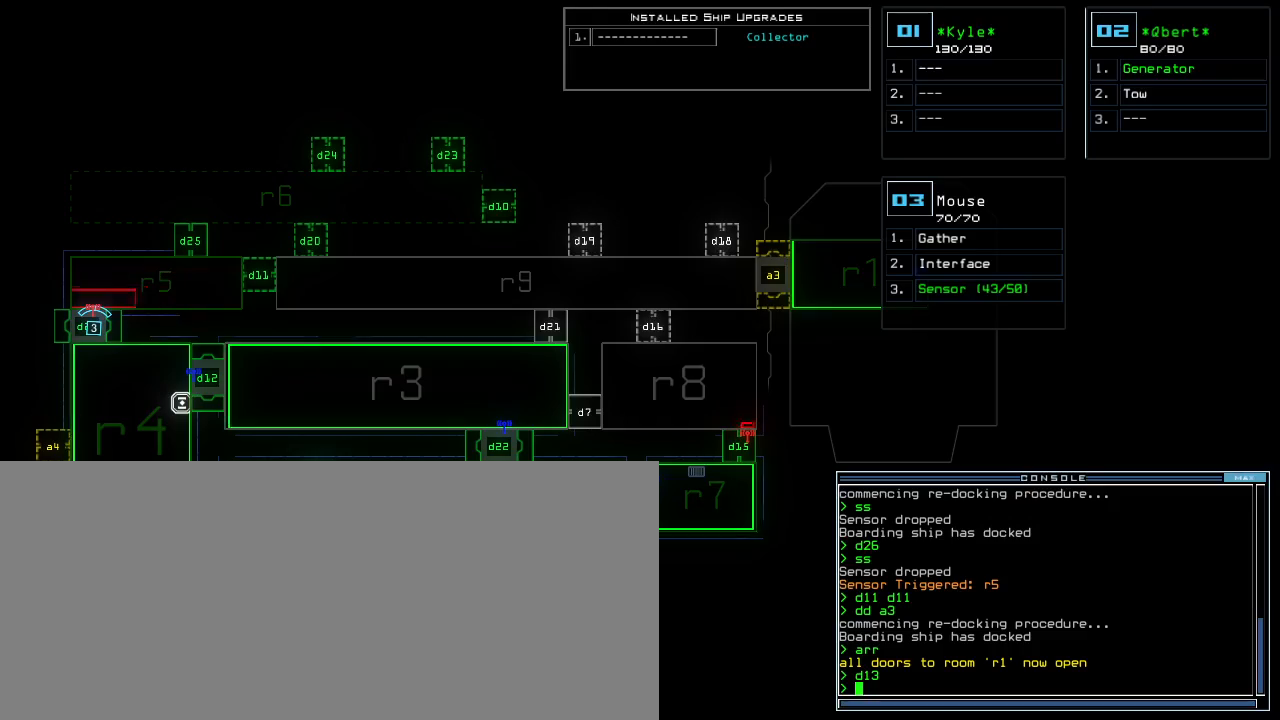
{"keys": [], "events": []}
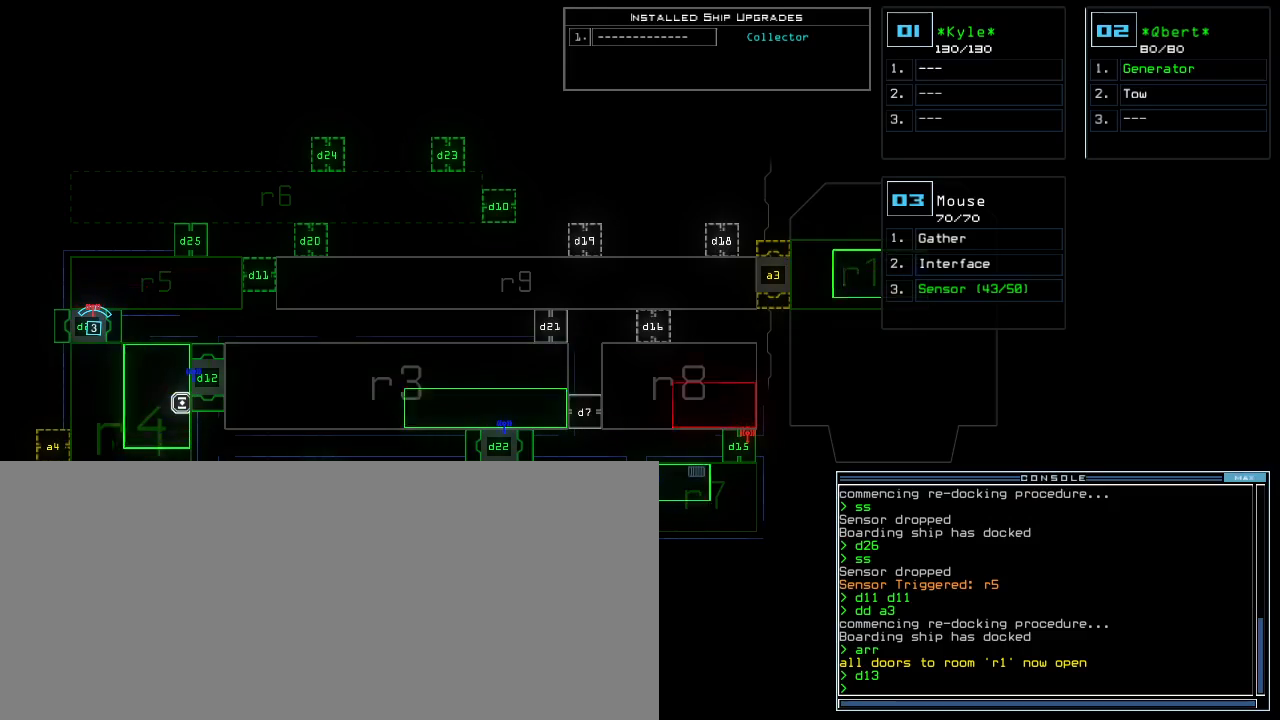
{"keys": ["d"], "events": [[500, "d", "down"]]}
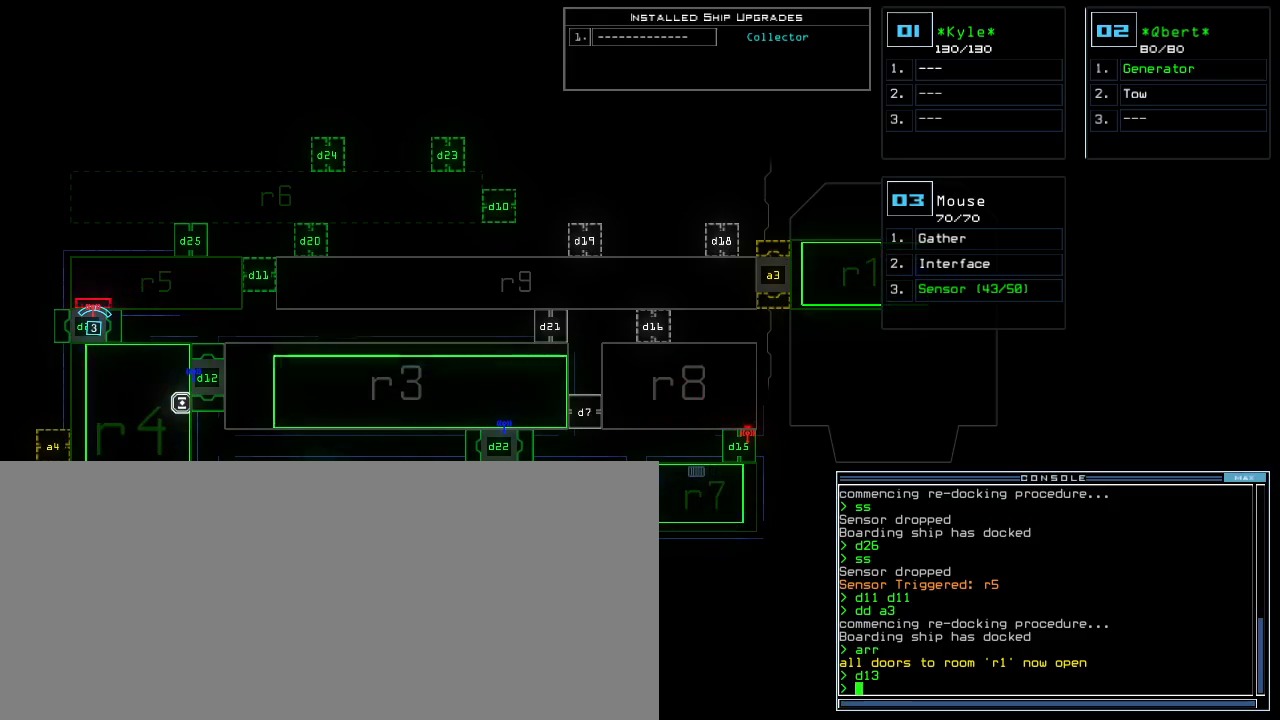
{"keys": [], "events": [[60, "d", "up"], [180, "2", "down"], [240, "2", "up"], [260, "2", "down"], [320, "return", "down"], [360, "2", "up"], [360, "return", "up"]]}
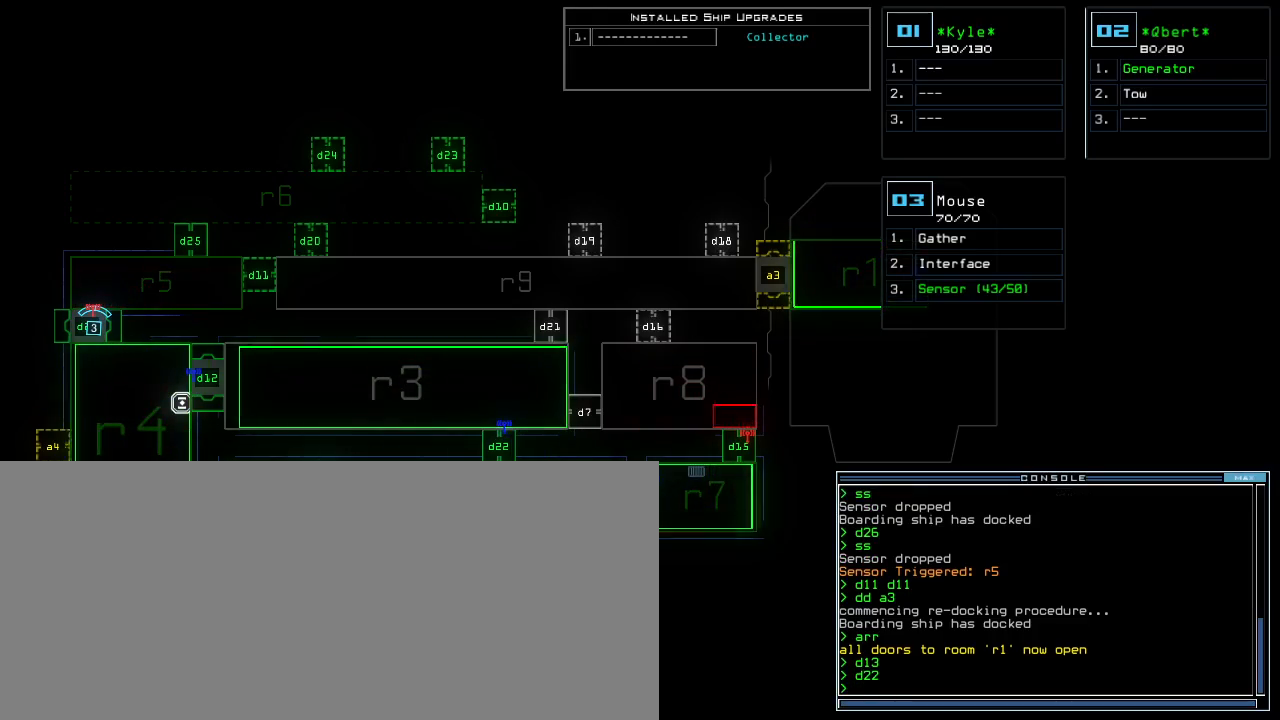
{"keys": [], "events": []}
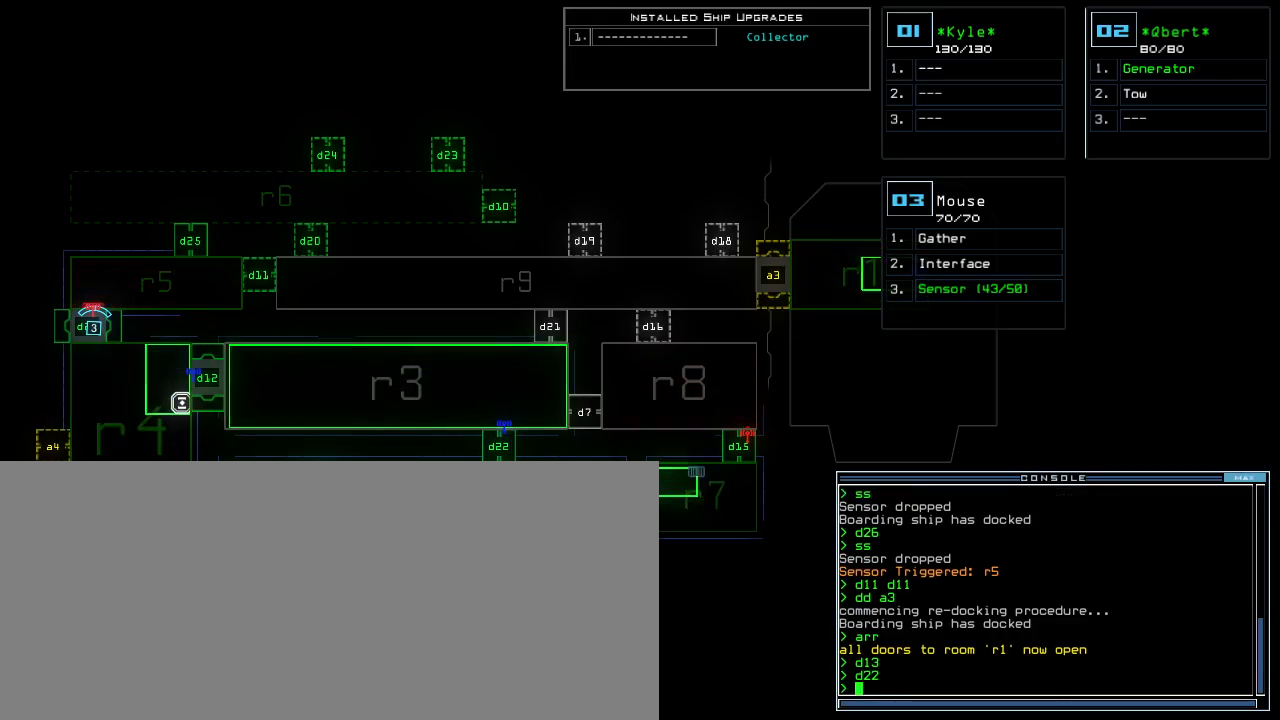
{"keys": ["up"]}
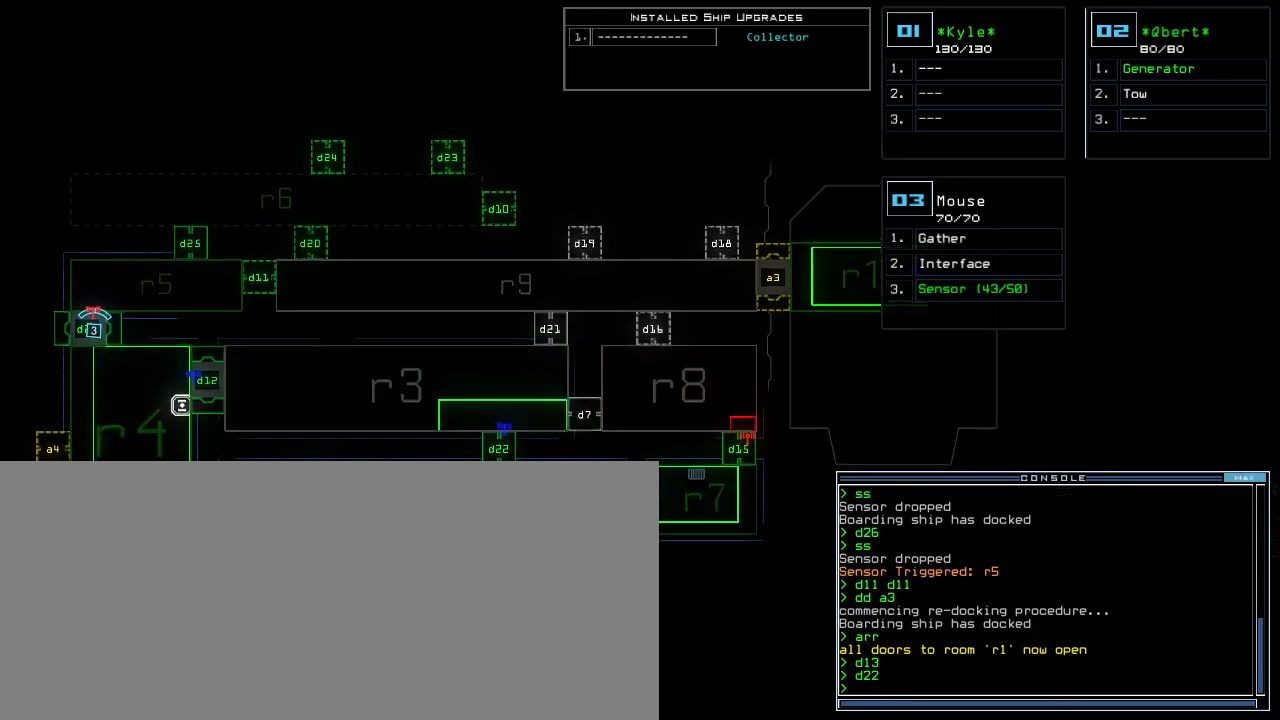
{"keys": ["left", "up"], "events": [[360, "left", "down"]]}
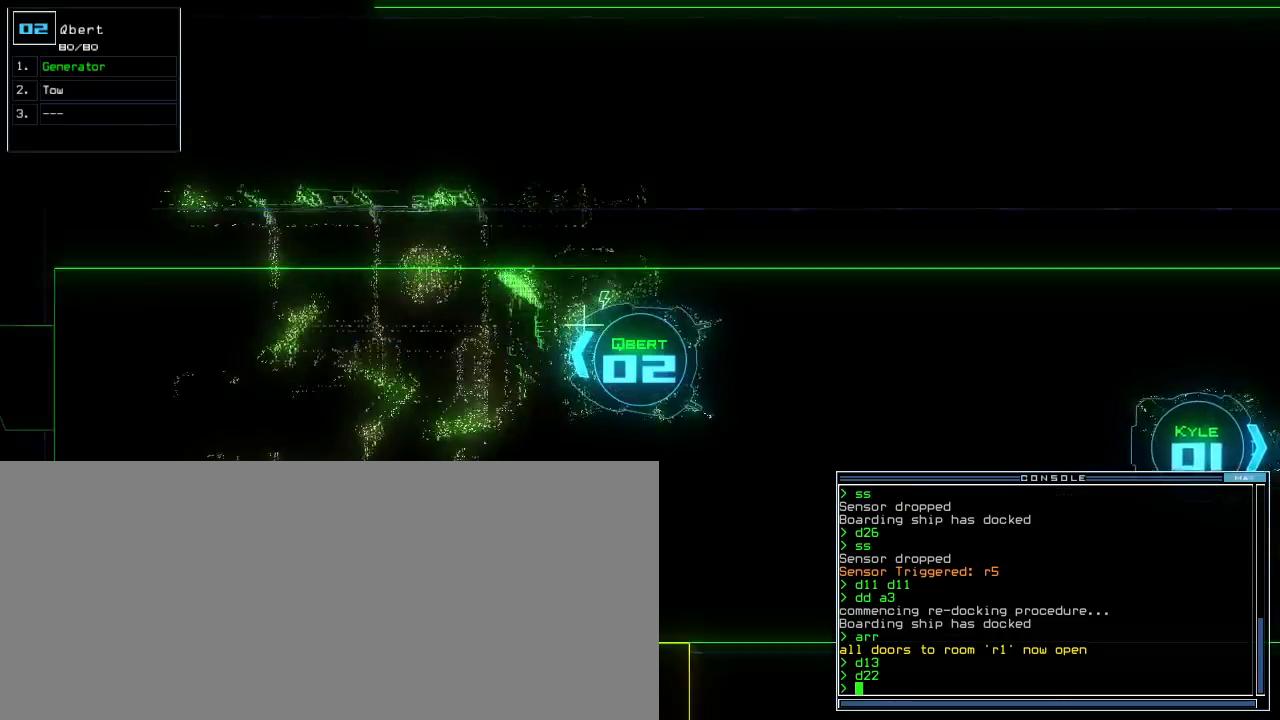
{"keys": ["up"]}
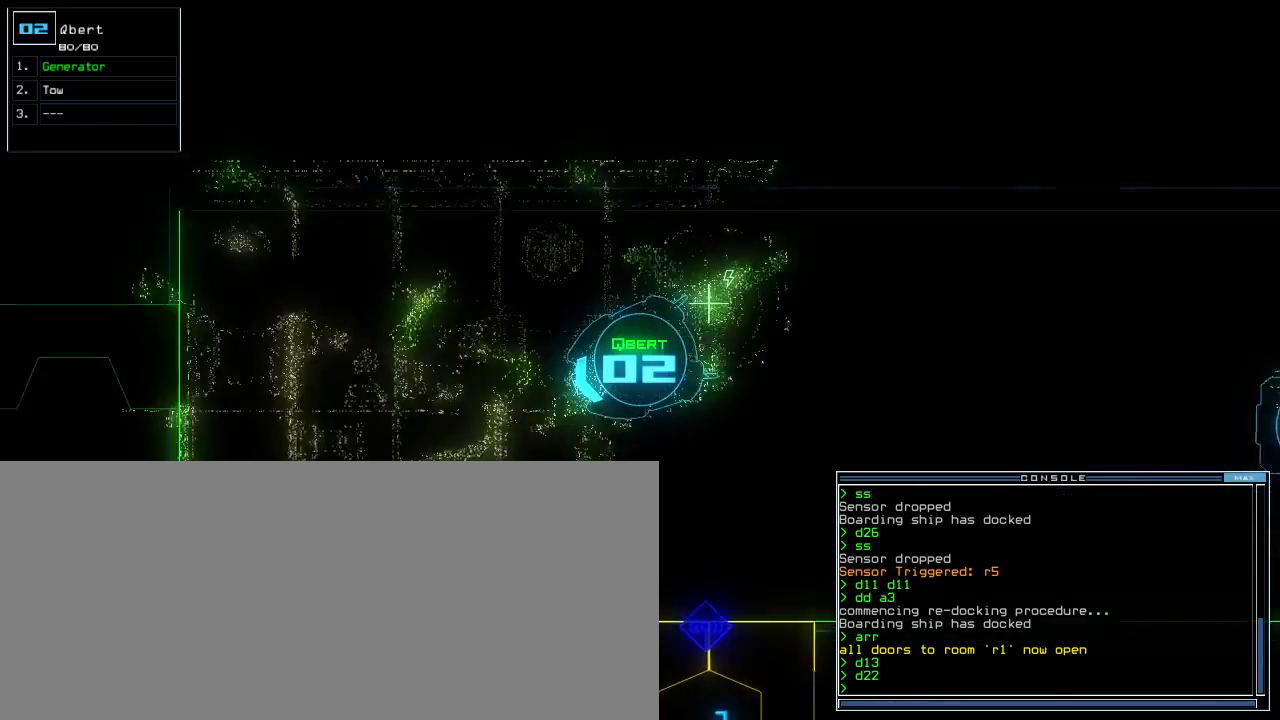
{"keys": ["space", "up"], "events": [[340, "n", "down"], [400, "n", "up"], [480, "space", "down"]]}
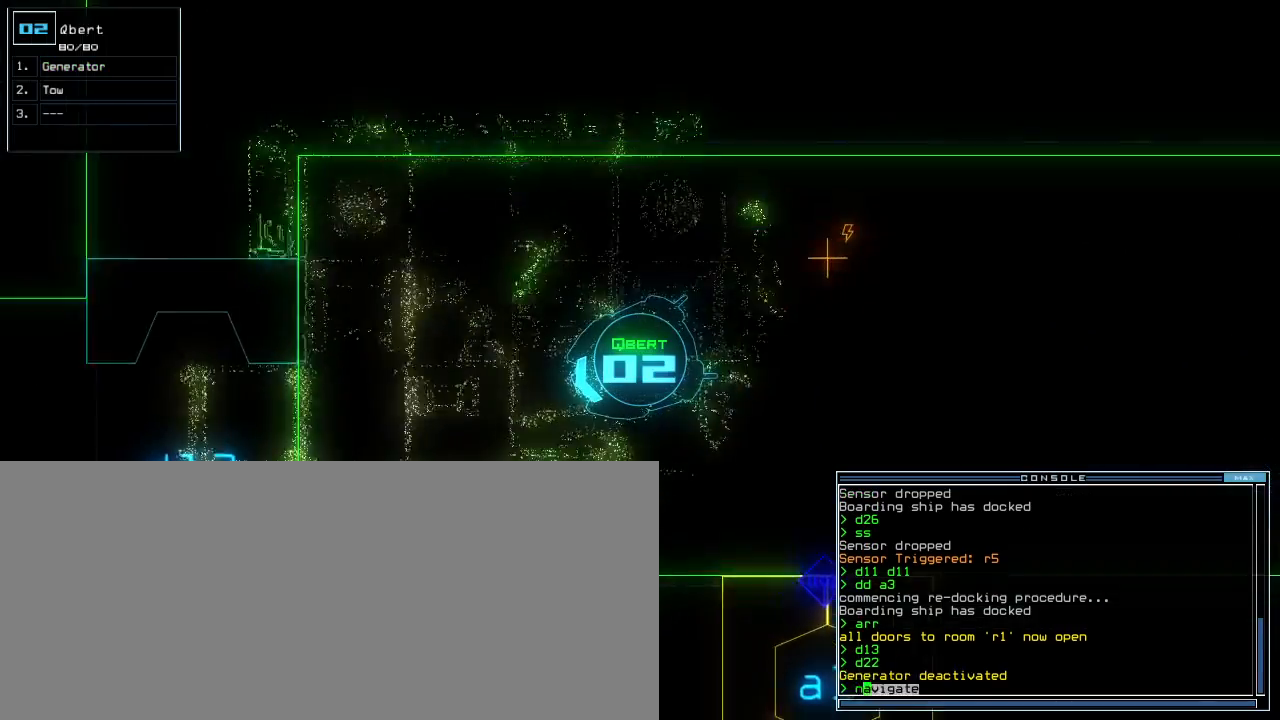
{"keys": ["up"], "events": [[40, "space", "up"], [100, "1", "down"], [180, "space", "down"], [200, "1", "up"], [260, "space", "up"], [360, "d", "down"], [420, "d", "up"]]}
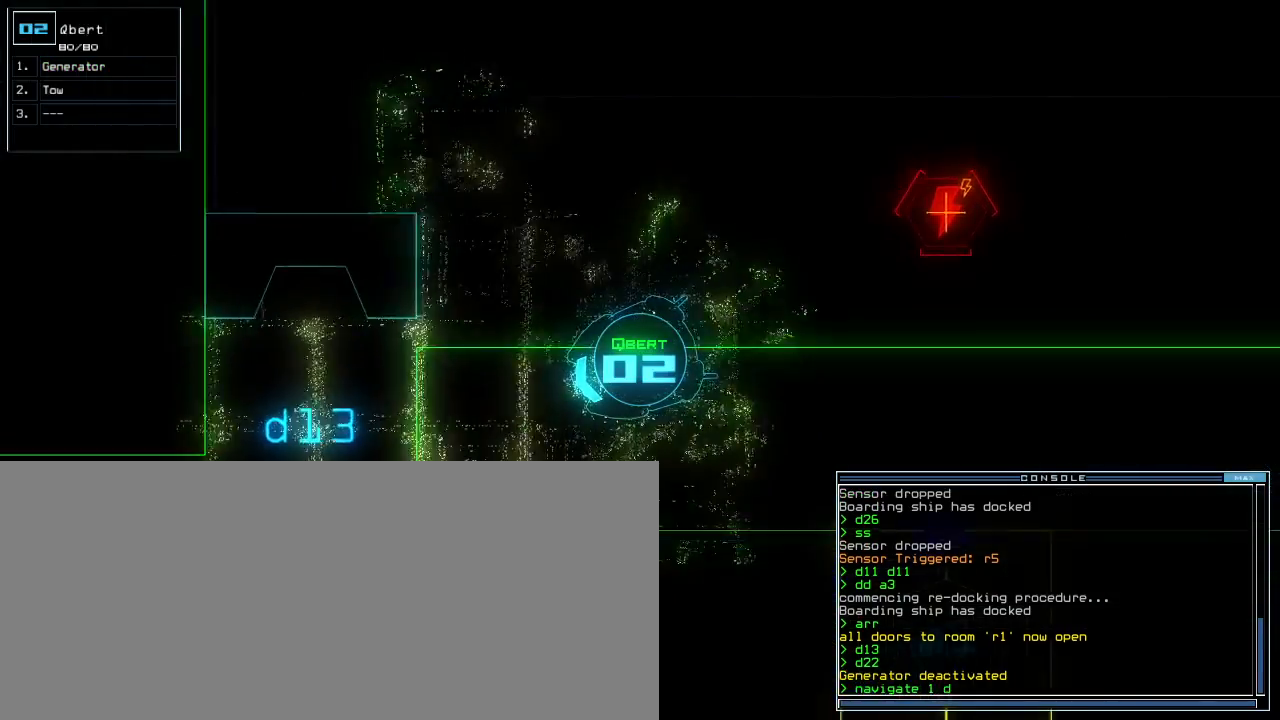
{"keys": ["up"], "events": [[20, "1", "down"], [100, "1", "up"], [180, "4", "down"], [180, "backspace", "down"], [220, "backspace", "up"], [240, "4", "up"], [240, "return", "down"], [300, "return", "up"]]}
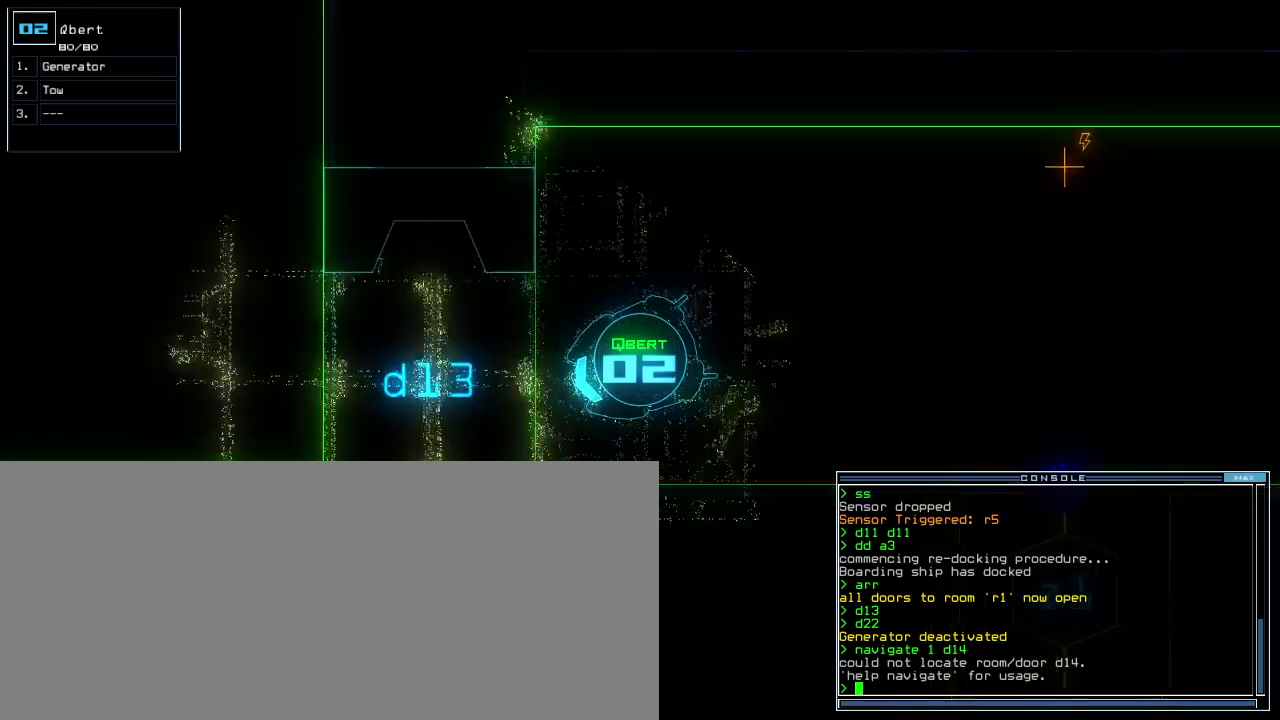
{"keys": ["up"], "events": [[80, "right", "down"], [320, "right", "up"]]}
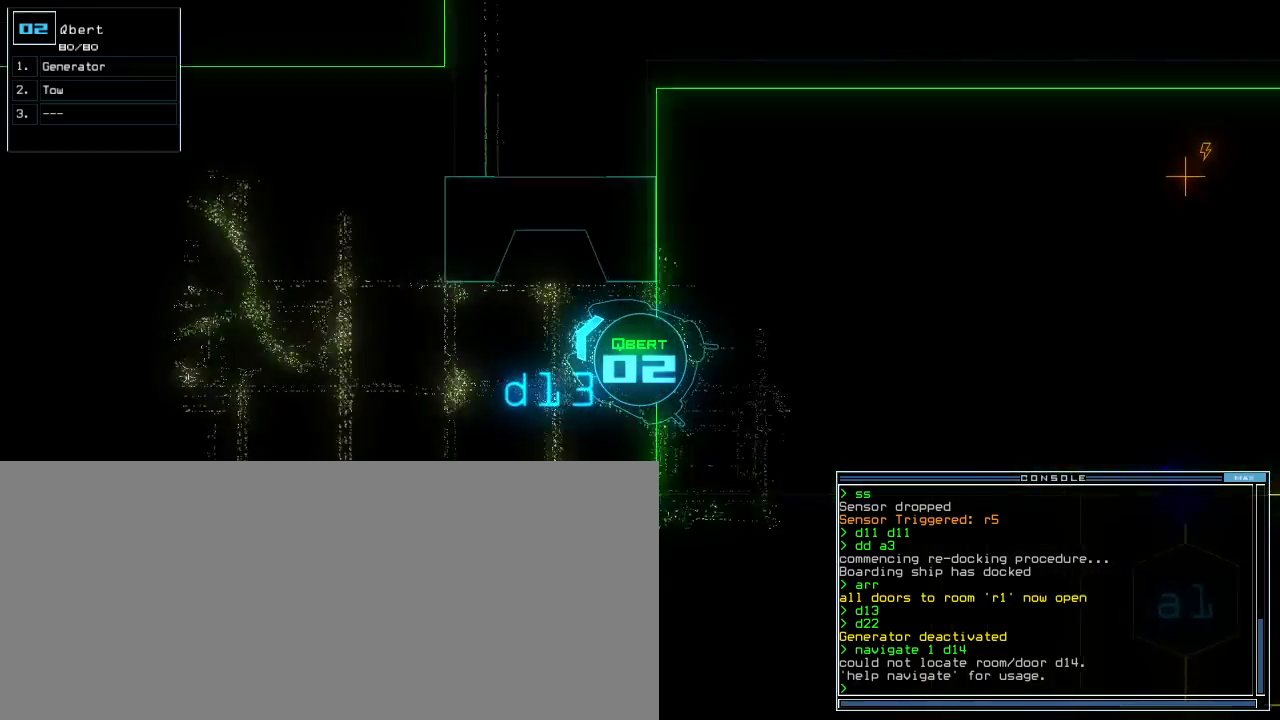
{"keys": ["ctrl_l", "up"], "events": [[280, "up", "up"], [420, "ctrl_l", "down"], [460, "up", "down"]]}
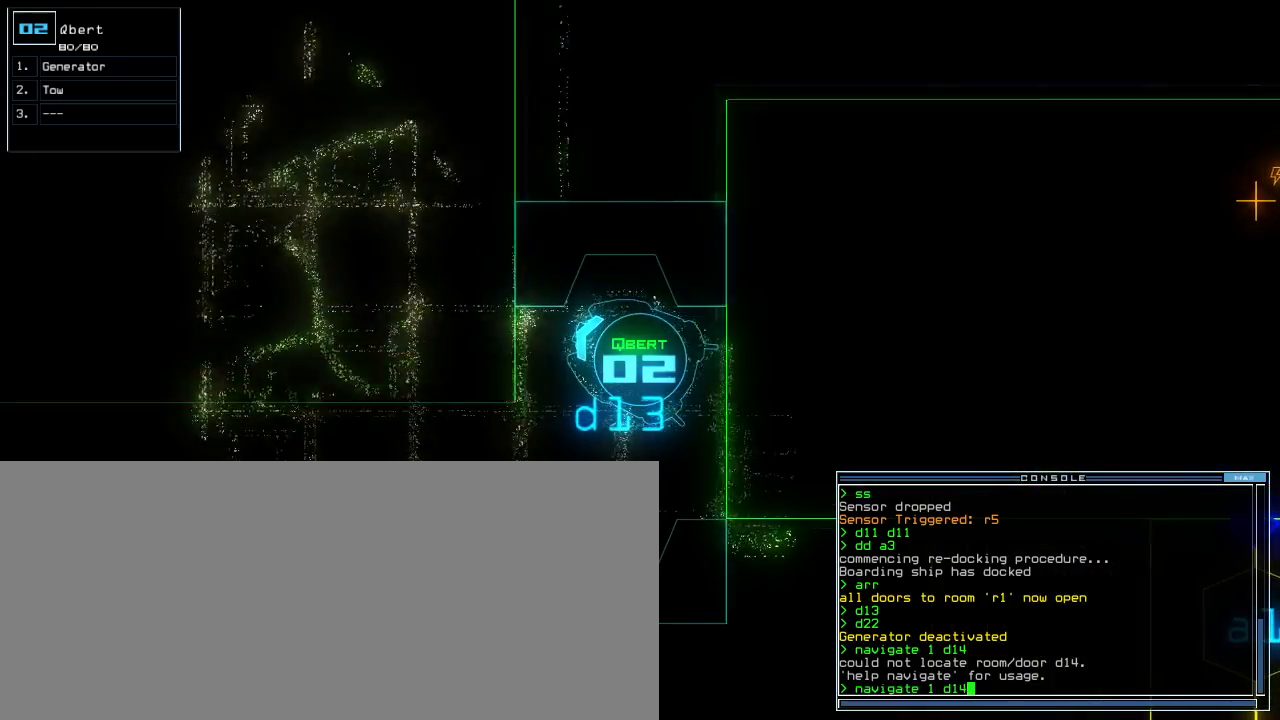
{"keys": [], "events": [[60, "up", "up"], [100, "ctrl_l", "up"], [340, "backspace", "down"], [420, "3", "down"], [420, "backspace", "up"], [500, "3", "up"]]}
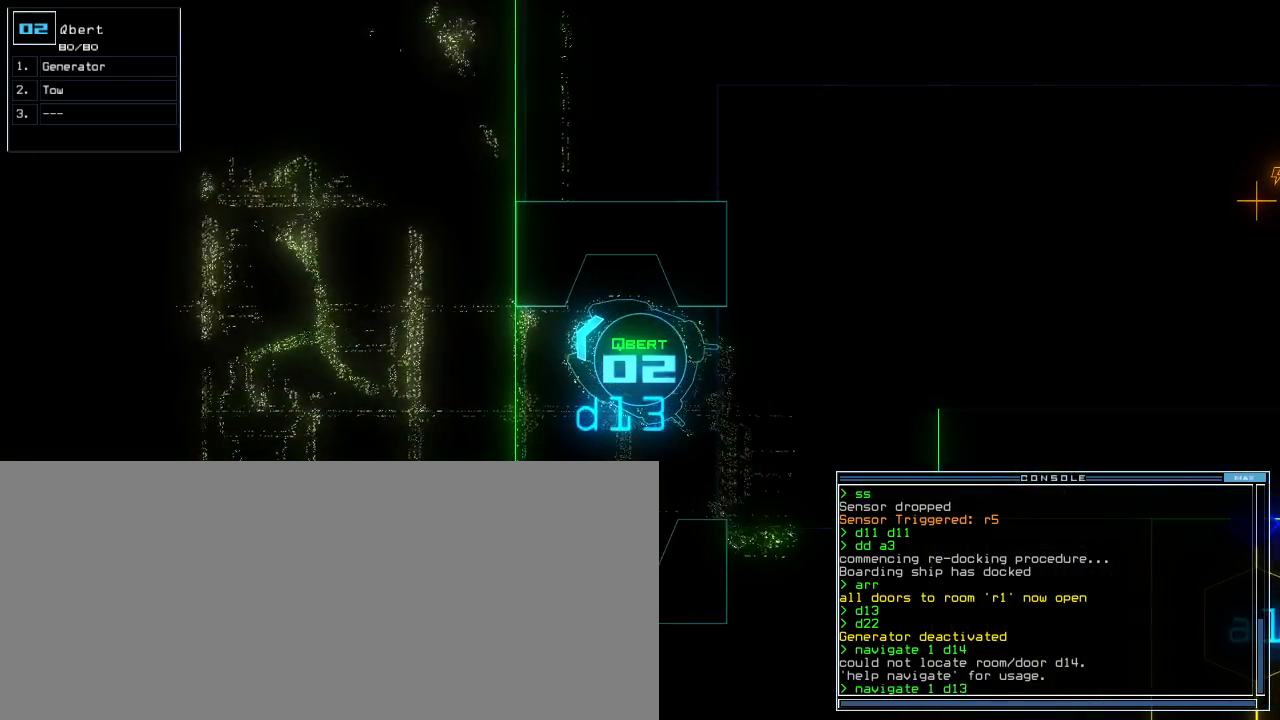
{"keys": [], "events": [[180, "return", "down"], [280, "return", "up"]]}
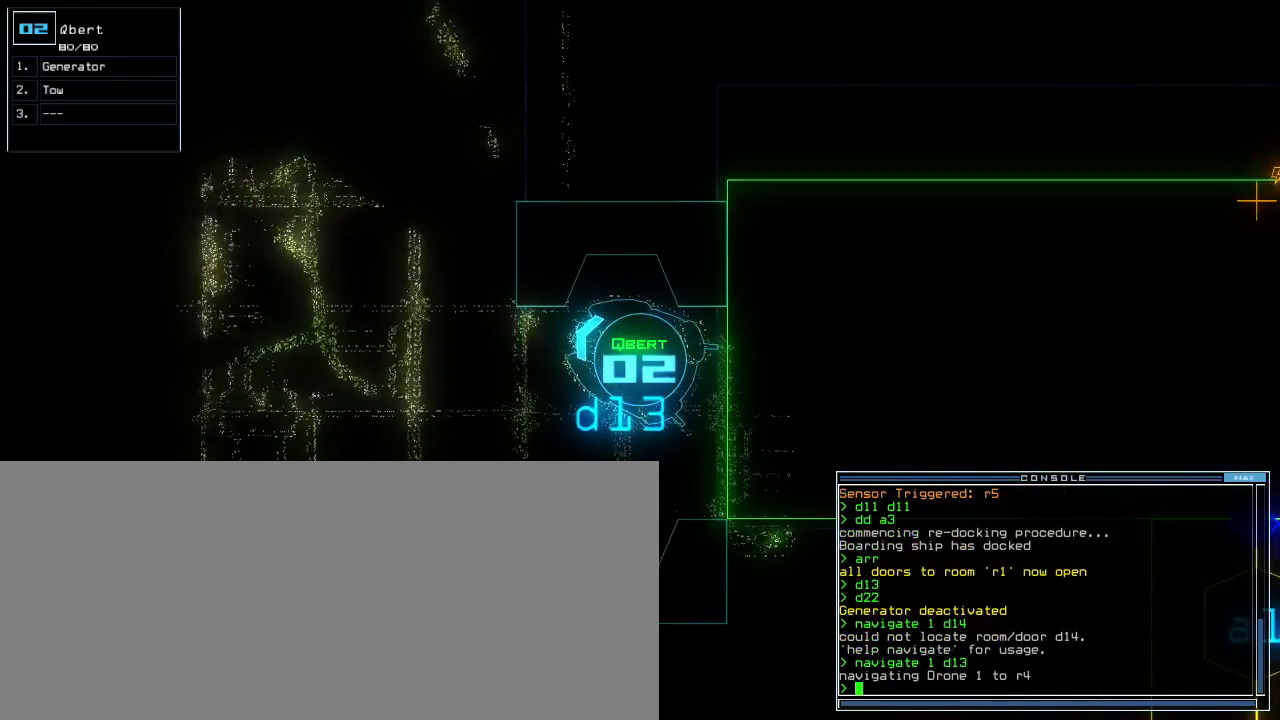
{"keys": [], "events": [[320, "up", "down"], [400, "left", "down"], [460, "up", "up"], [500, "left", "up"]]}
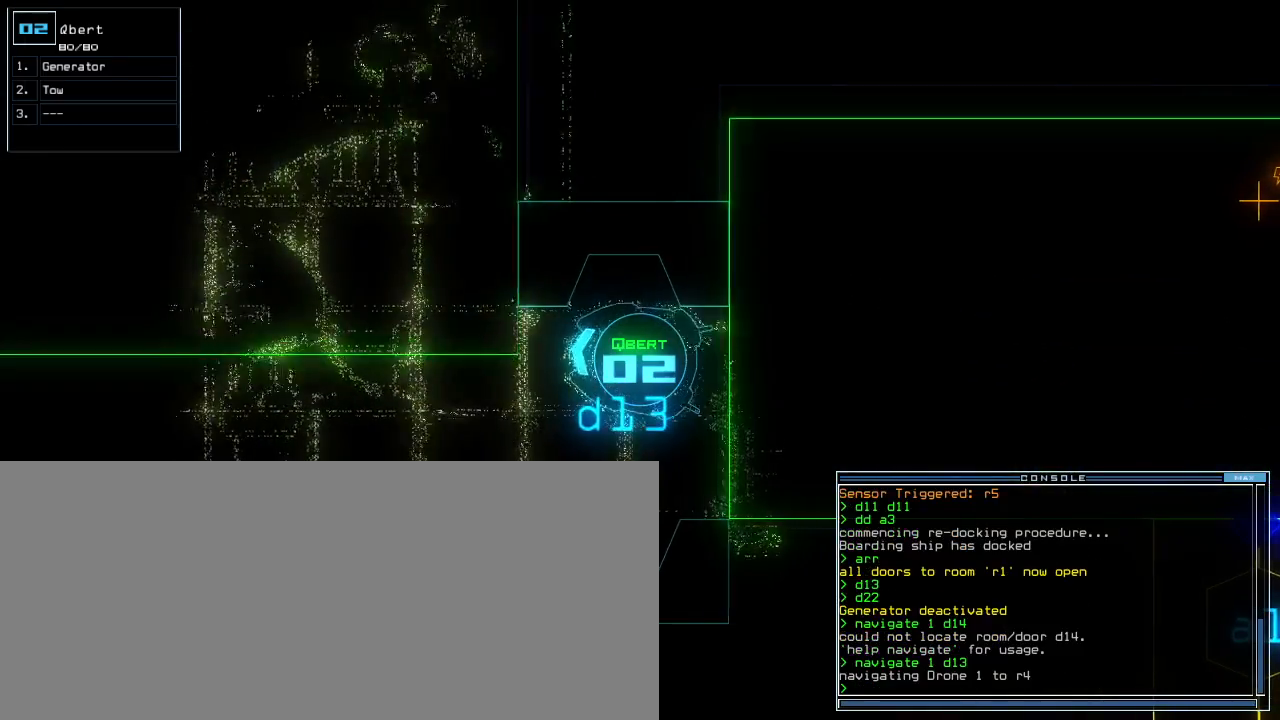
{"keys": [], "events": [[360, "space", "down"], [420, "space", "up"]]}
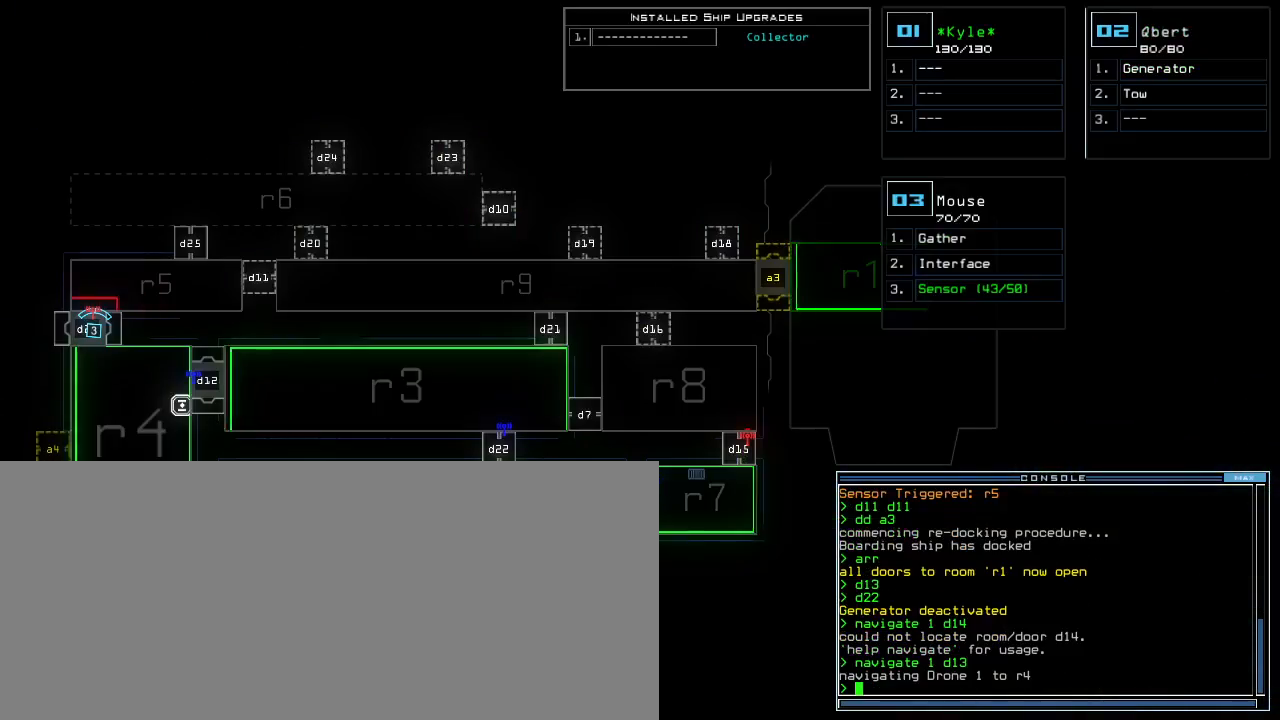
{"keys": []}
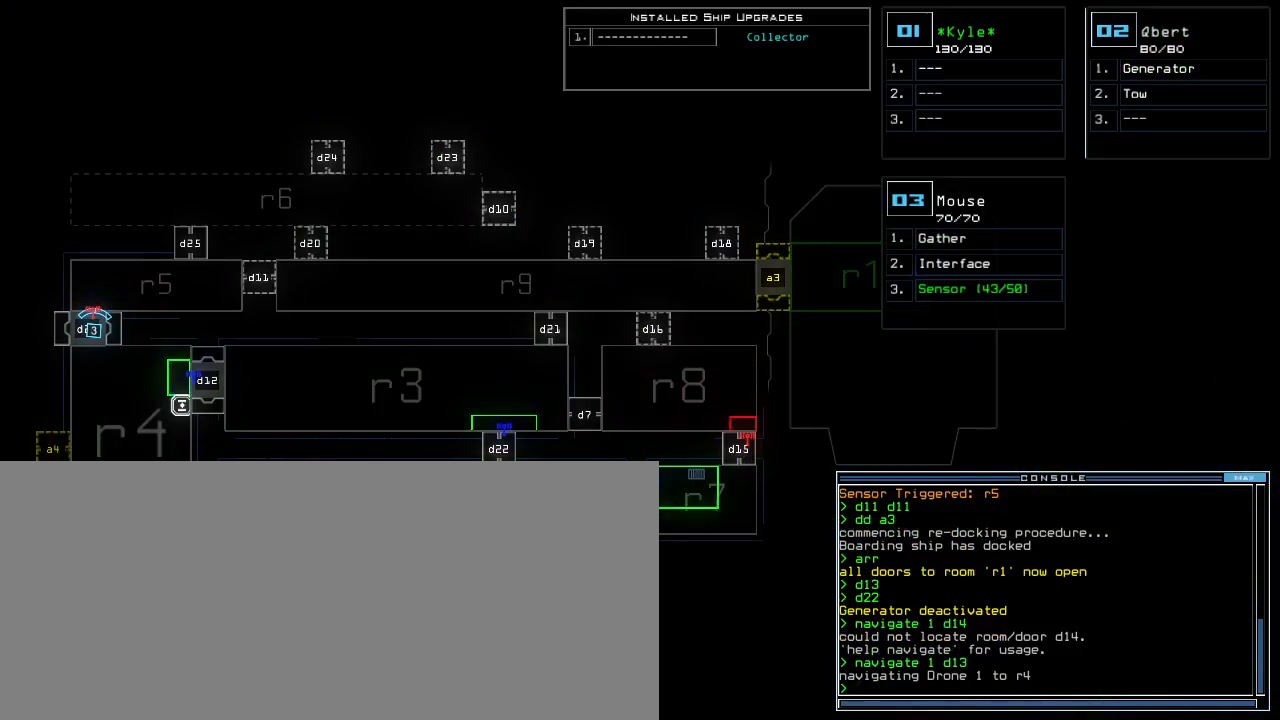
{"keys": [], "events": []}